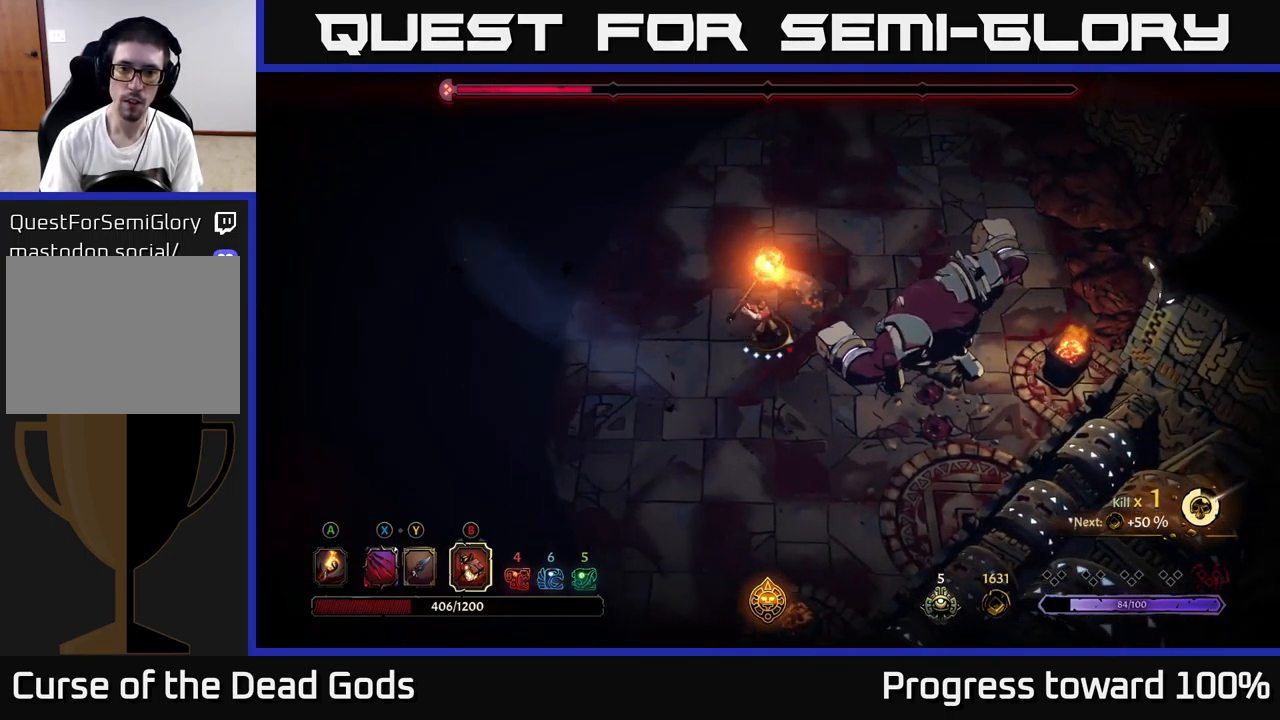
Gameplay with a controller (Xbox layout); each line is a JSON object with the inputs held at the frame after it. "events" lists button and stick changes between this image and that frame as [ms after this image, input, new state], when the widget could be followed in between. Not read: L3 R3.
{"buttons": ["B"], "left_stick": "right", "right_stick": "center", "events": [[500, "B", "down"]]}
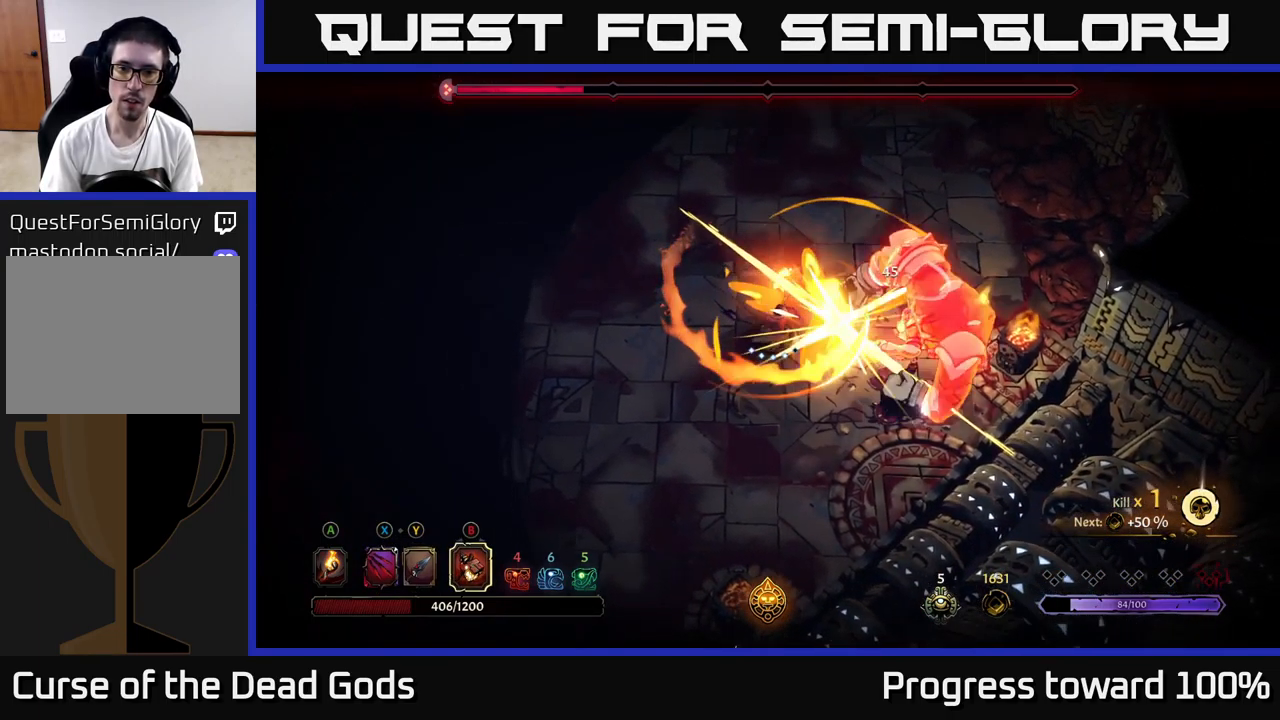
{"buttons": [], "left_stick": "center", "right_stick": "center", "events": [[100, "B", "up"], [383, "left_stick", "center"]]}
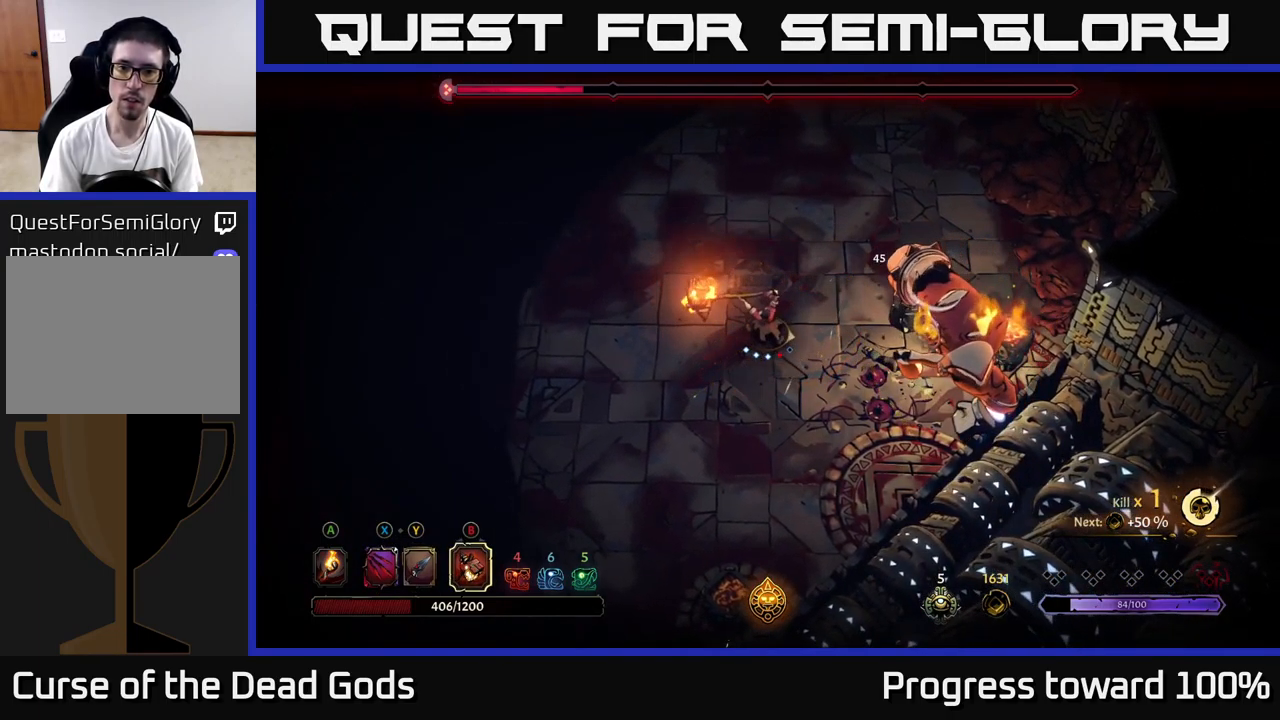
{"buttons": [], "left_stick": "center", "right_stick": "center", "events": [[366, "B", "down"], [500, "B", "up"]]}
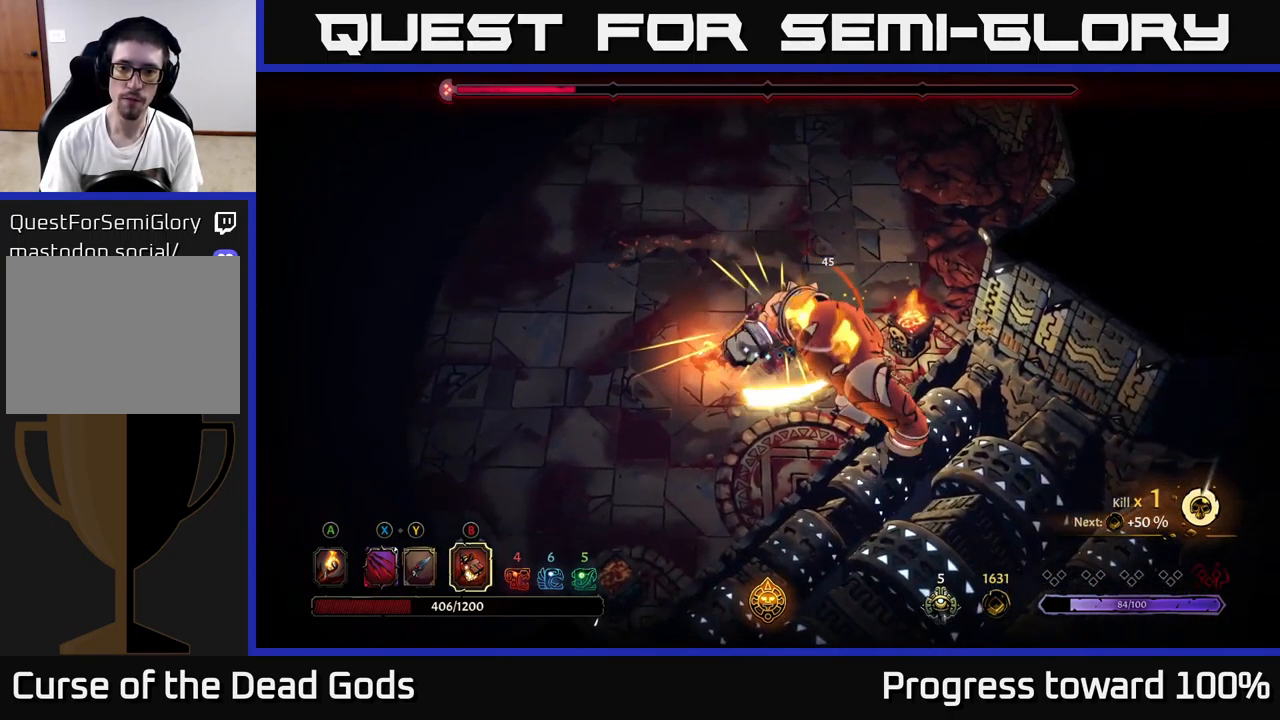
{"buttons": [], "left_stick": "center", "right_stick": "center", "events": []}
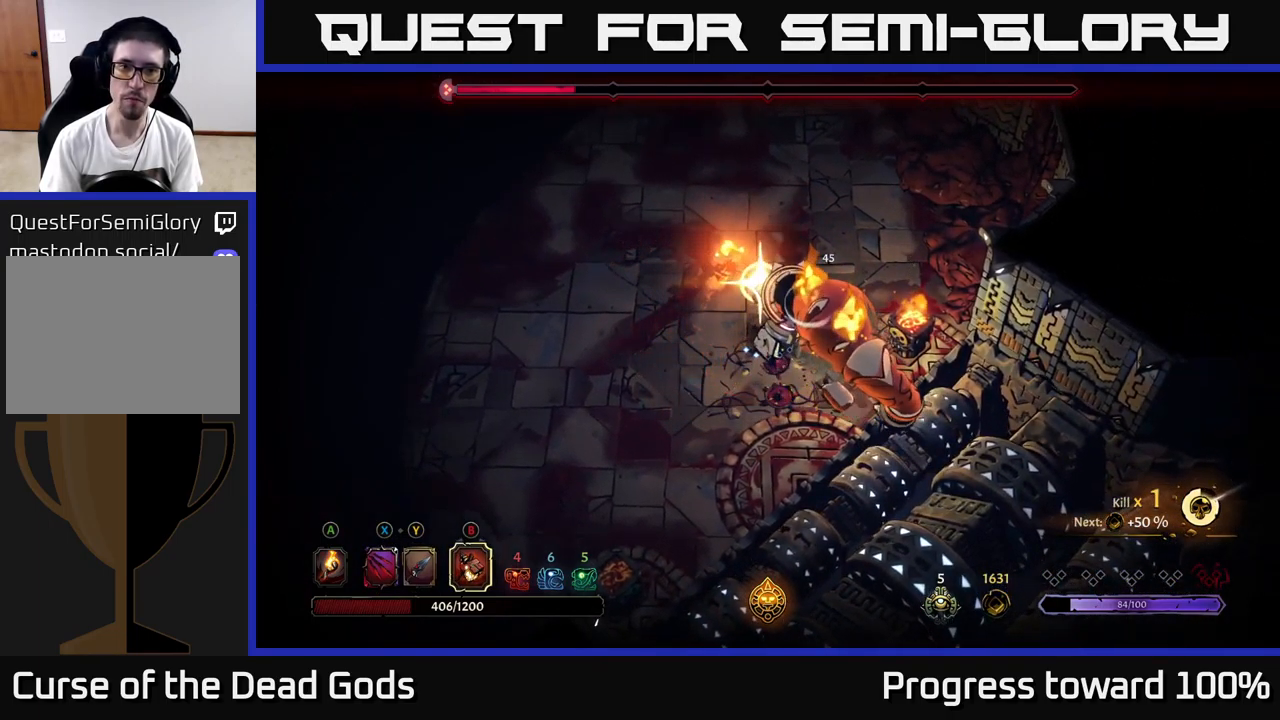
{"buttons": [], "left_stick": "center", "right_stick": "center", "events": []}
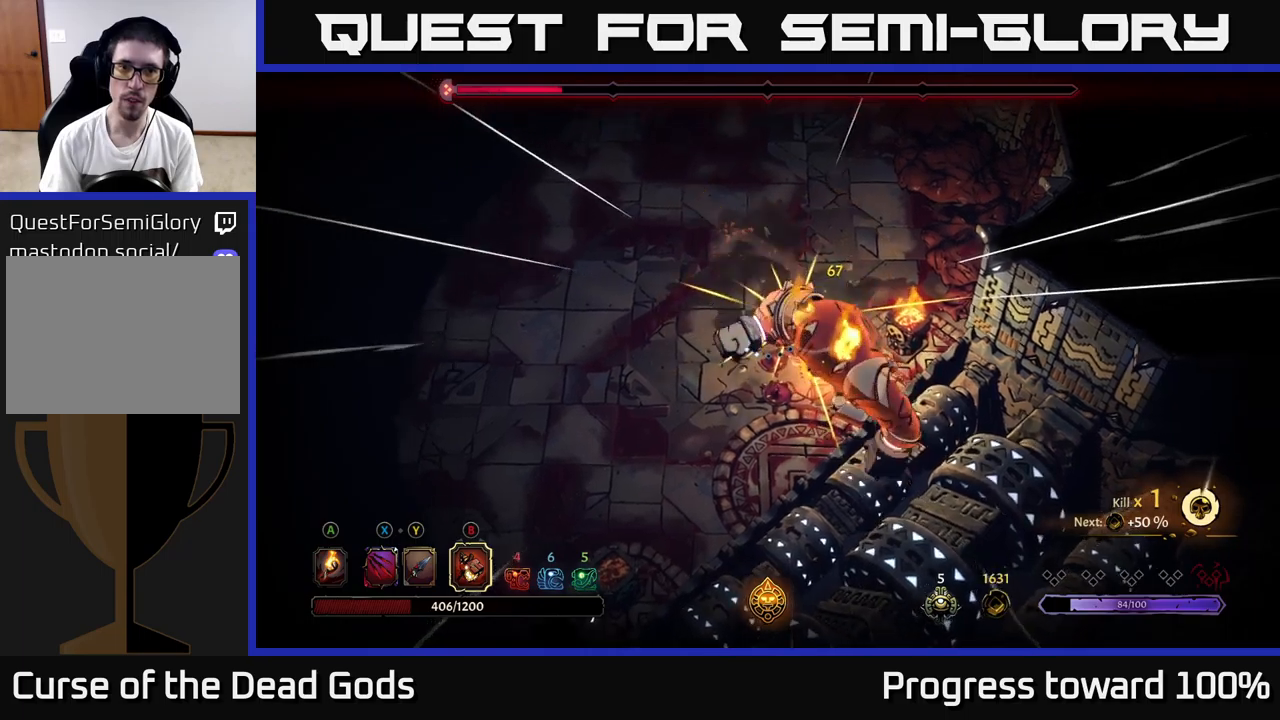
{"buttons": [], "left_stick": "left", "right_stick": "center", "events": [[50, "left_stick", "left"], [233, "X", "down"], [350, "X", "up"]]}
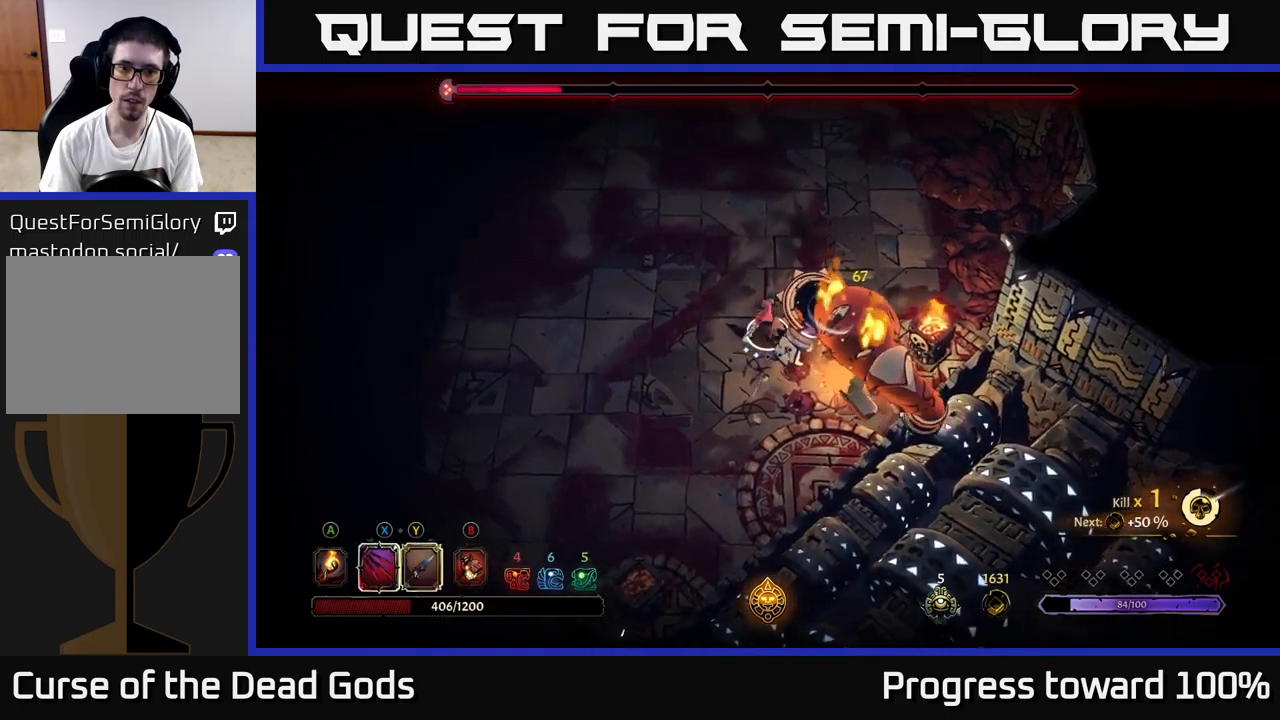
{"buttons": ["X"], "left_stick": "center", "right_stick": "center", "events": [[17, "left_stick", "up-left"], [167, "X", "down"], [167, "left_stick", "down-right"], [267, "X", "up"], [417, "left_stick", "center"], [433, "X", "down"]]}
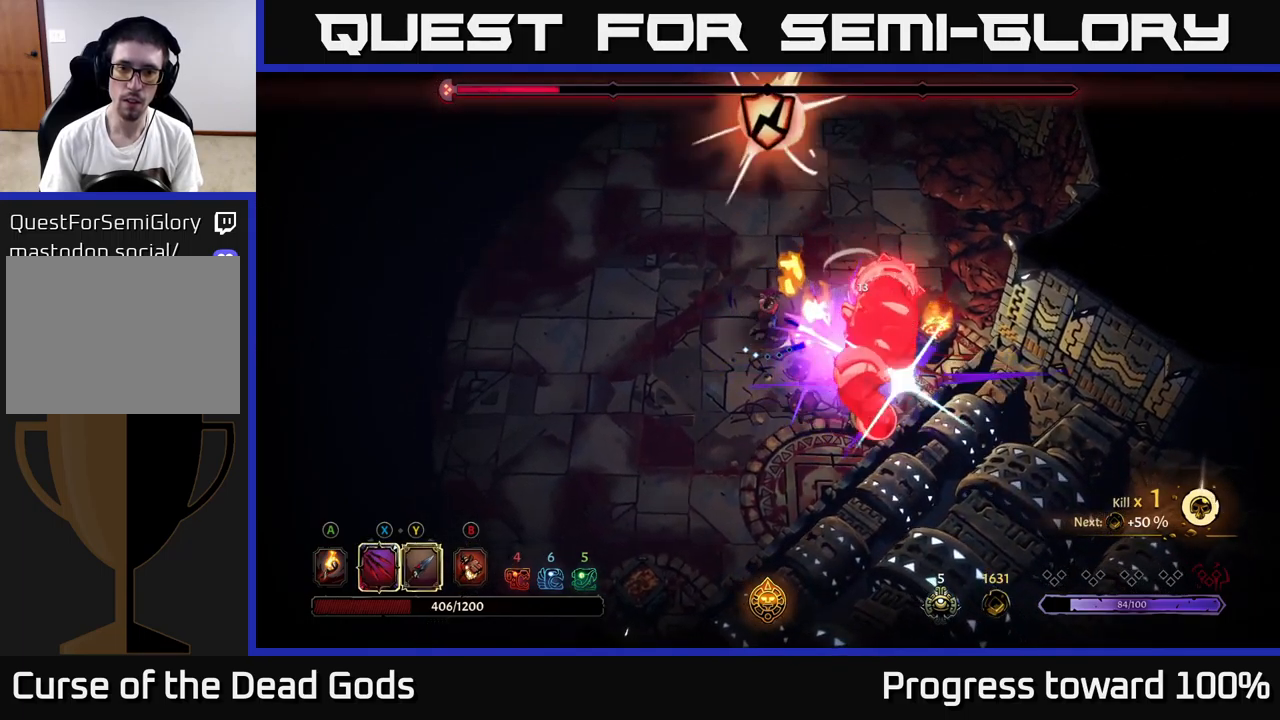
{"buttons": ["Y"], "left_stick": "center", "right_stick": "center", "events": [[117, "X", "up"], [500, "Y", "down"]]}
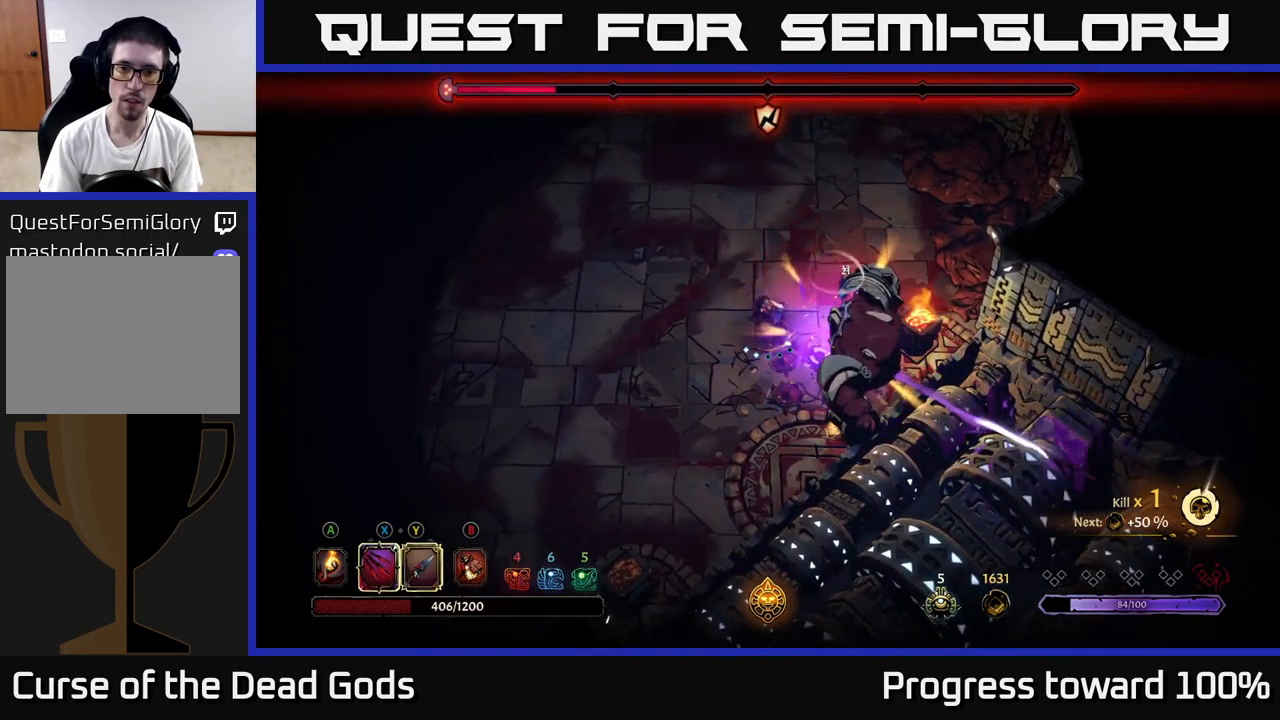
{"buttons": [], "left_stick": "center", "right_stick": "center", "events": [[83, "Y", "up"]]}
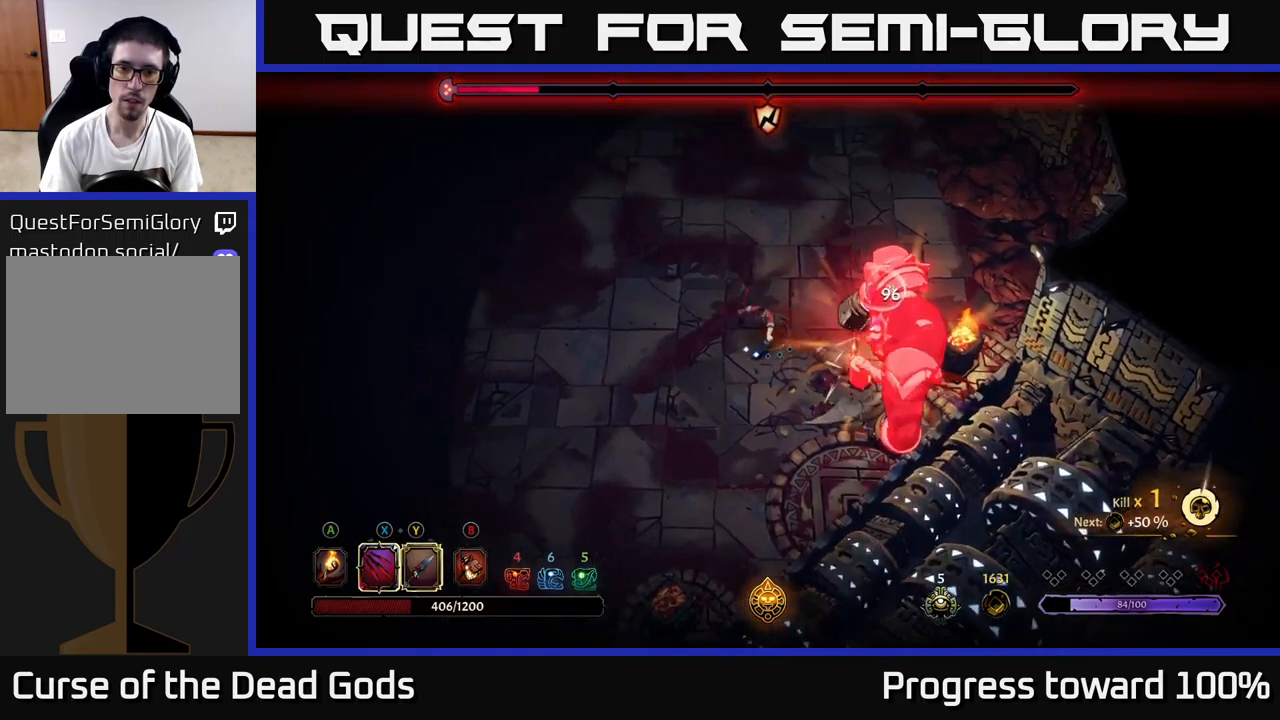
{"buttons": [], "left_stick": "up-left", "right_stick": "center", "events": [[50, "left_stick", "up-left"]]}
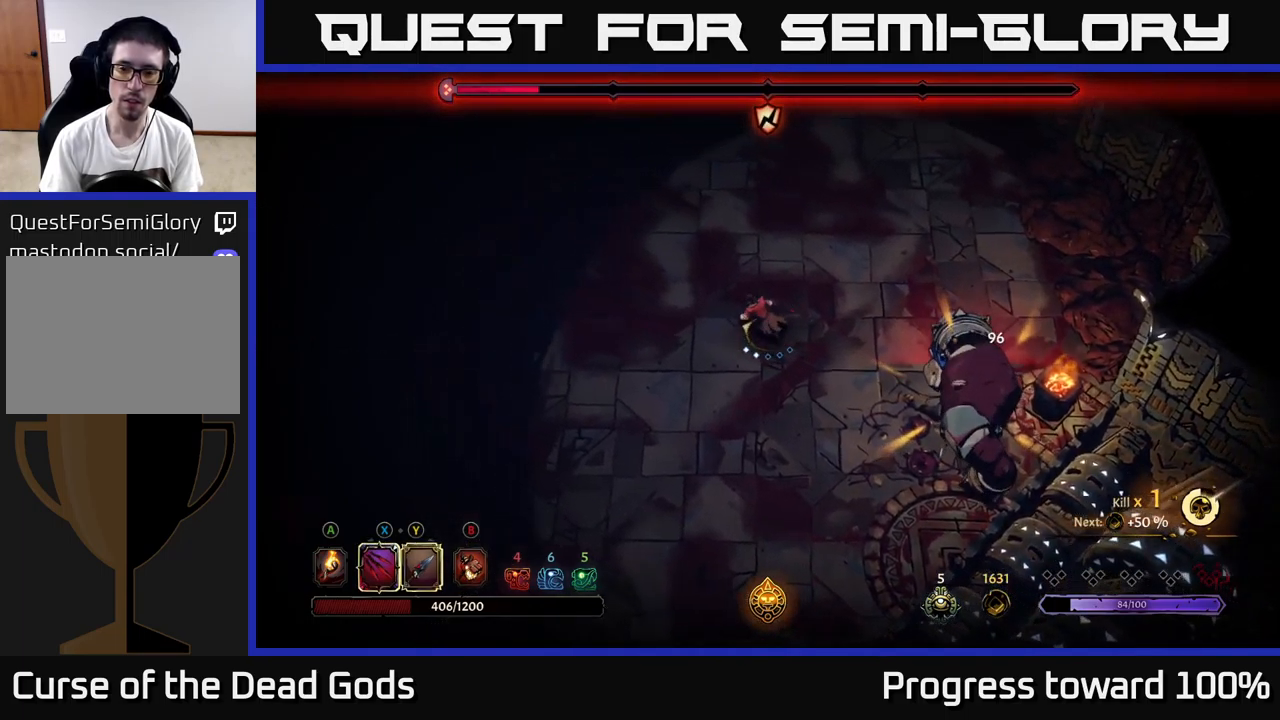
{"buttons": [], "left_stick": "left", "right_stick": "center", "events": [[150, "left_stick", "left"]]}
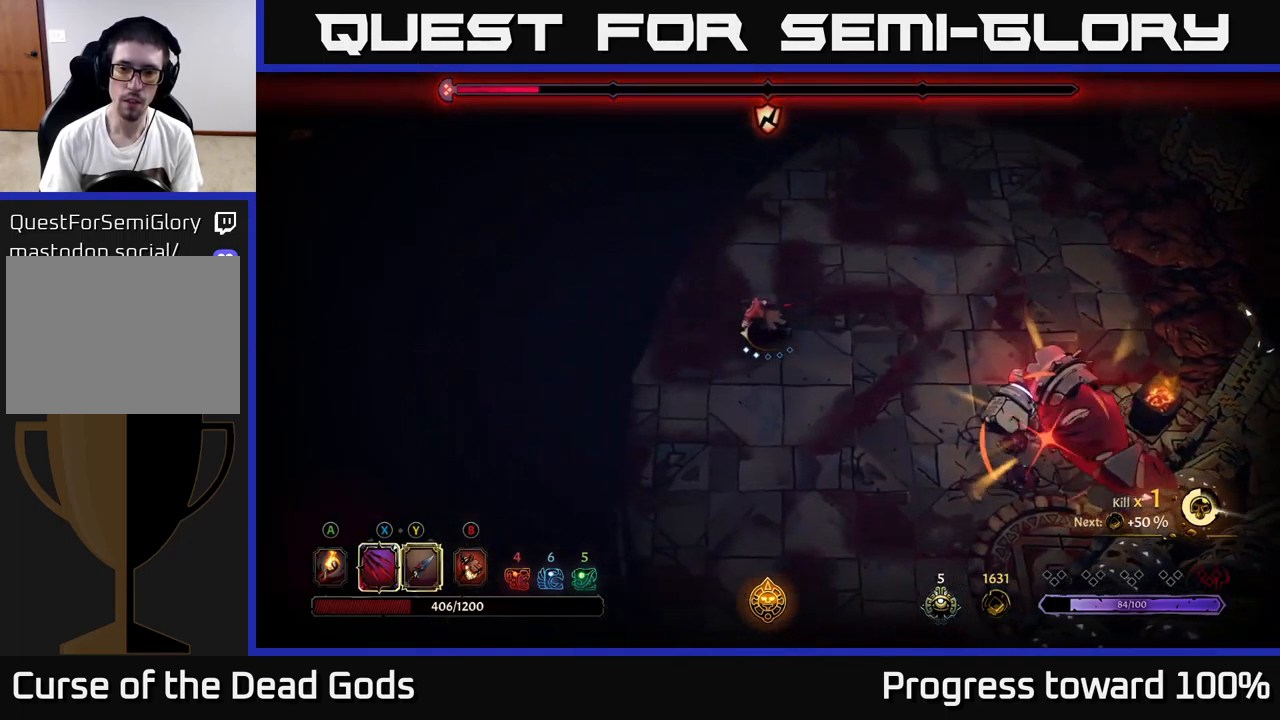
{"buttons": [], "left_stick": "left", "right_stick": "center", "events": [[117, "left_stick", "up-right"], [150, "R2", "down"], [283, "R2", "up"], [283, "left_stick", "up-left"], [333, "left_stick", "left"]]}
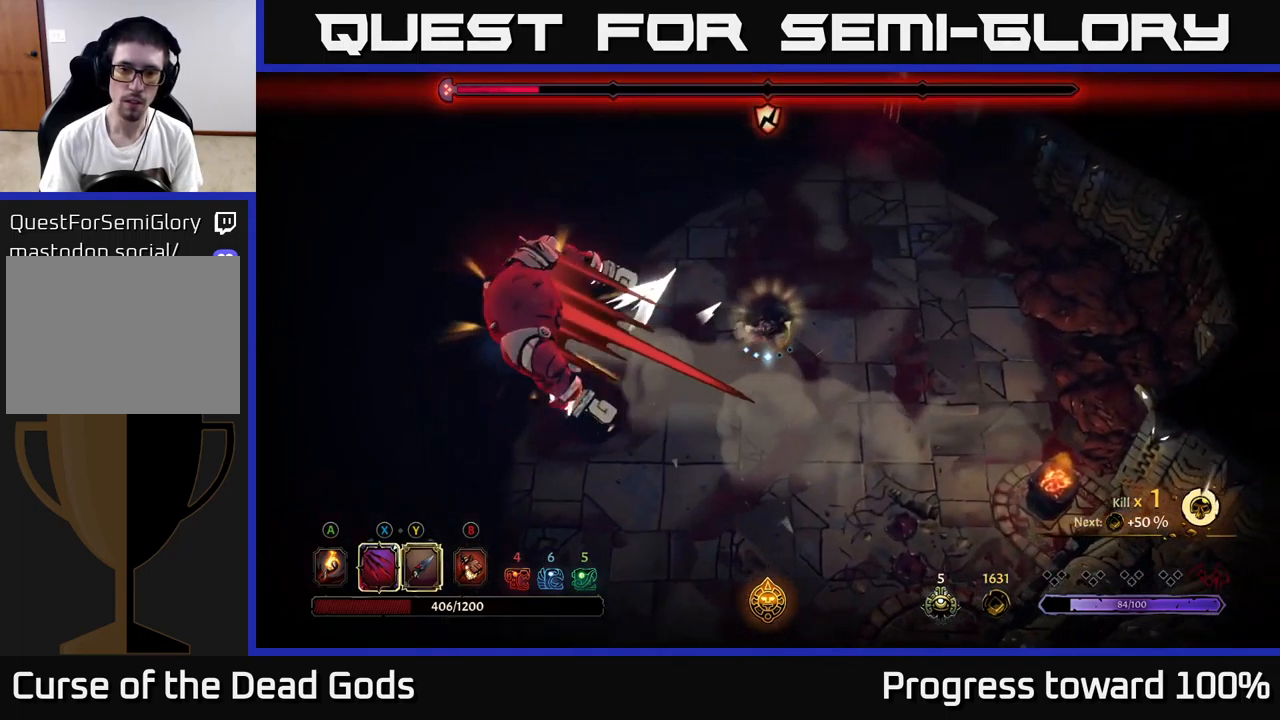
{"buttons": [], "left_stick": "left", "right_stick": "center", "events": []}
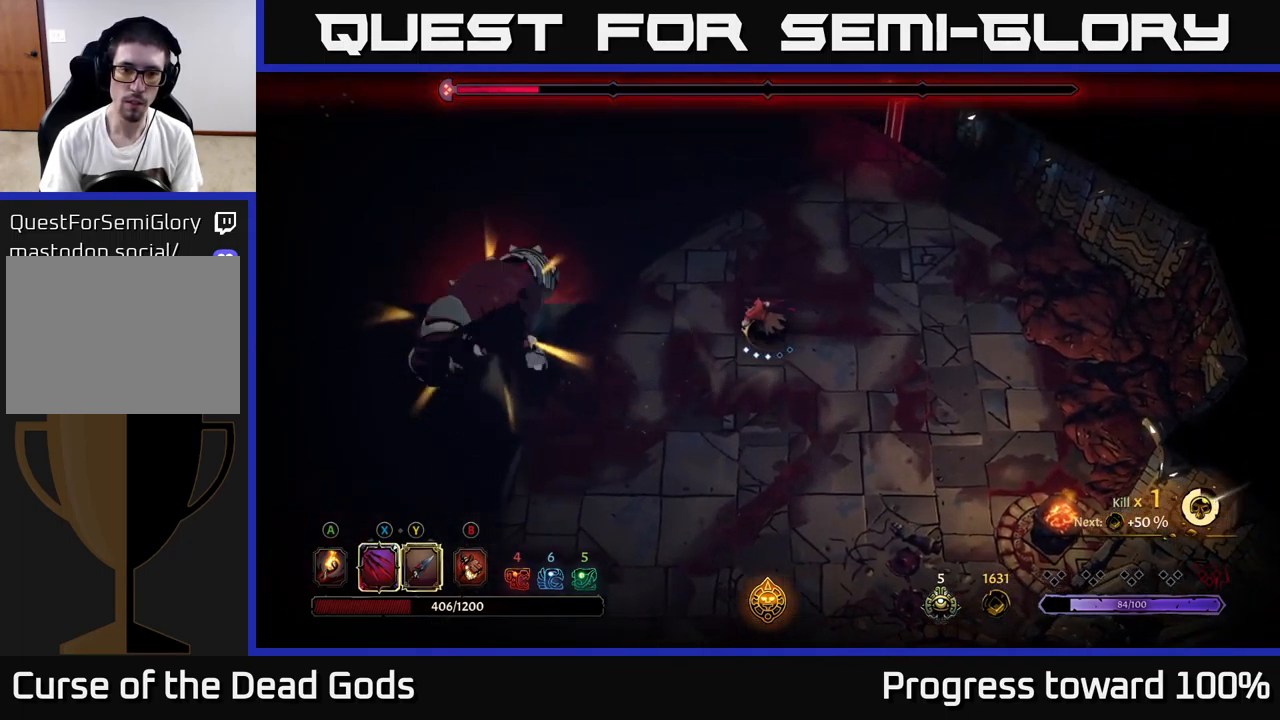
{"buttons": ["X"], "left_stick": "left", "right_stick": "center", "events": [[50, "X", "down"], [133, "X", "up"], [400, "X", "down"]]}
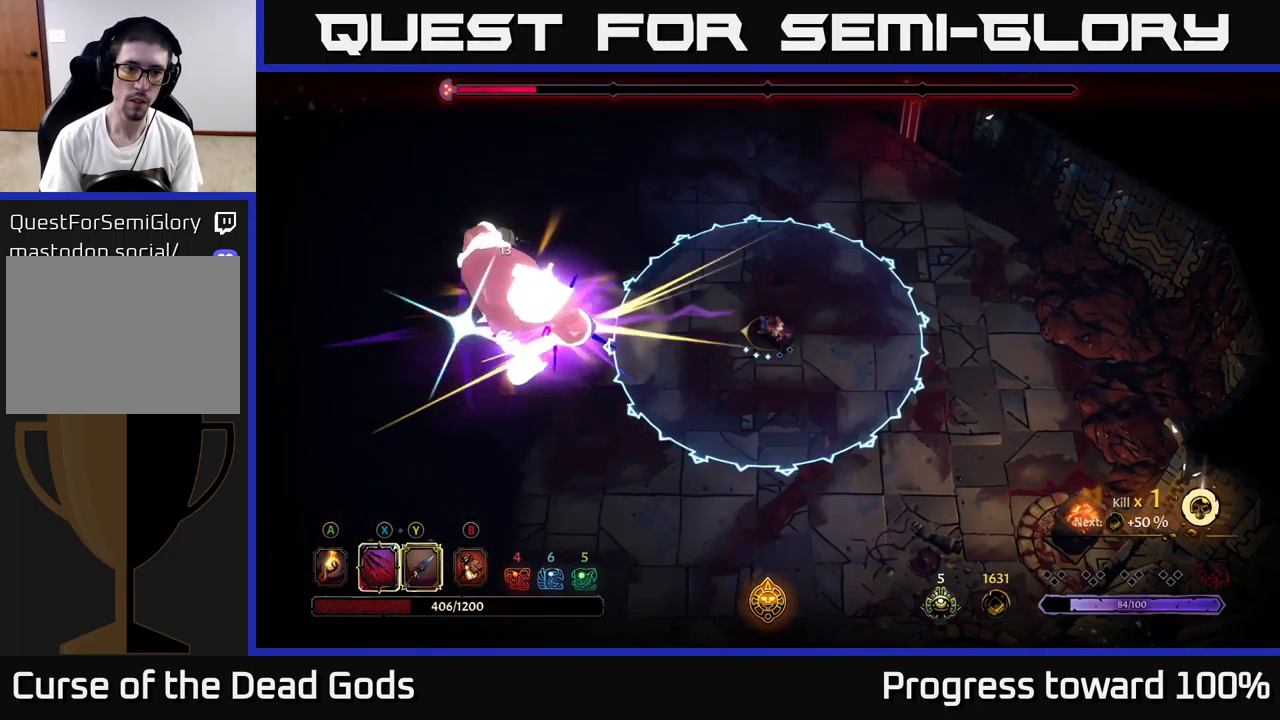
{"buttons": [], "left_stick": "left", "right_stick": "center", "events": [[50, "X", "up"]]}
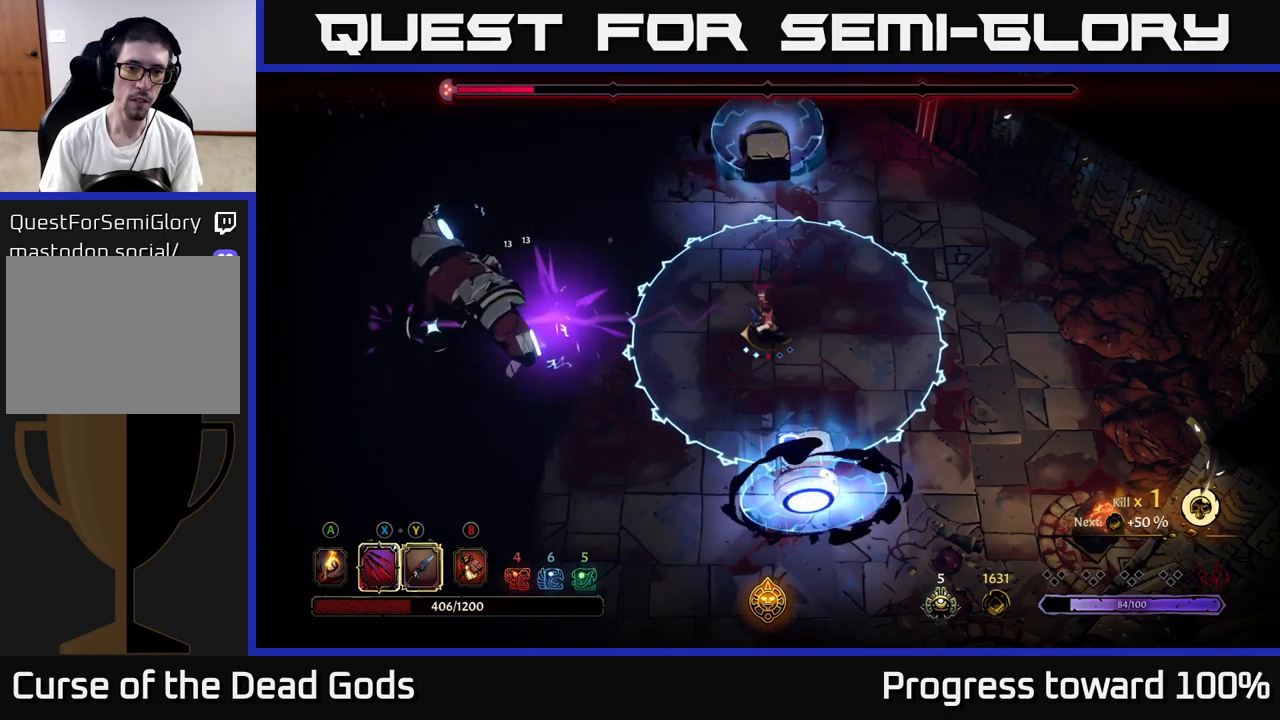
{"buttons": [], "left_stick": "down-left", "right_stick": "center", "events": [[17, "R2", "down"], [317, "R2", "up"], [350, "left_stick", "down-left"]]}
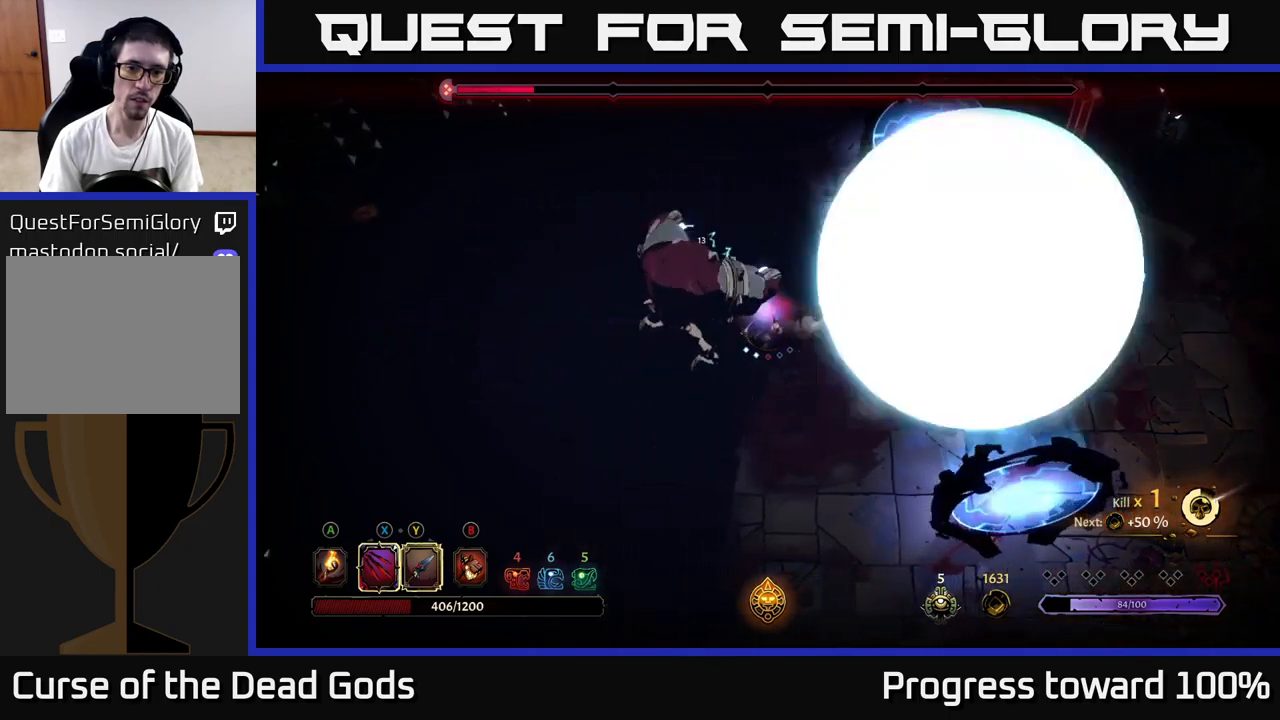
{"buttons": [], "left_stick": "center", "right_stick": "center", "events": [[67, "left_stick", "center"], [184, "X", "down"], [200, "left_stick", "down-left"], [350, "X", "up"], [384, "left_stick", "center"]]}
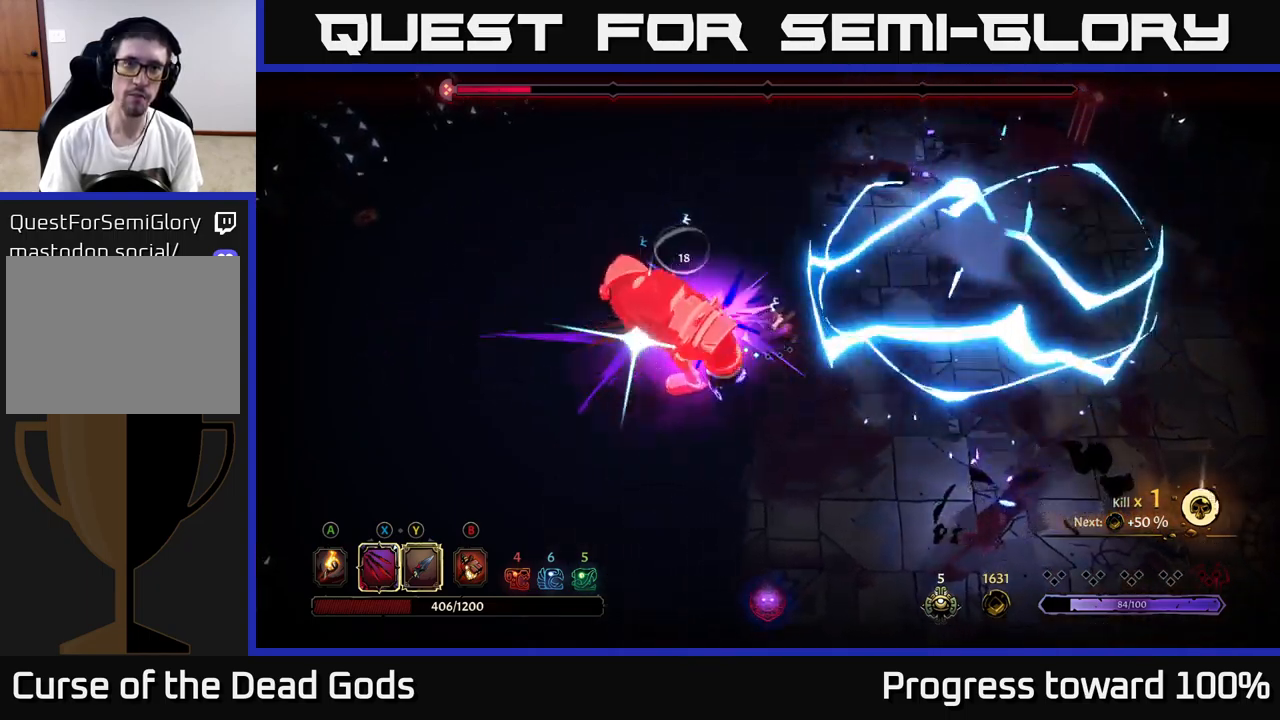
{"buttons": ["Y"], "left_stick": "left", "right_stick": "center", "events": [[50, "X", "down"], [217, "X", "up"], [334, "left_stick", "left"], [400, "Y", "down"]]}
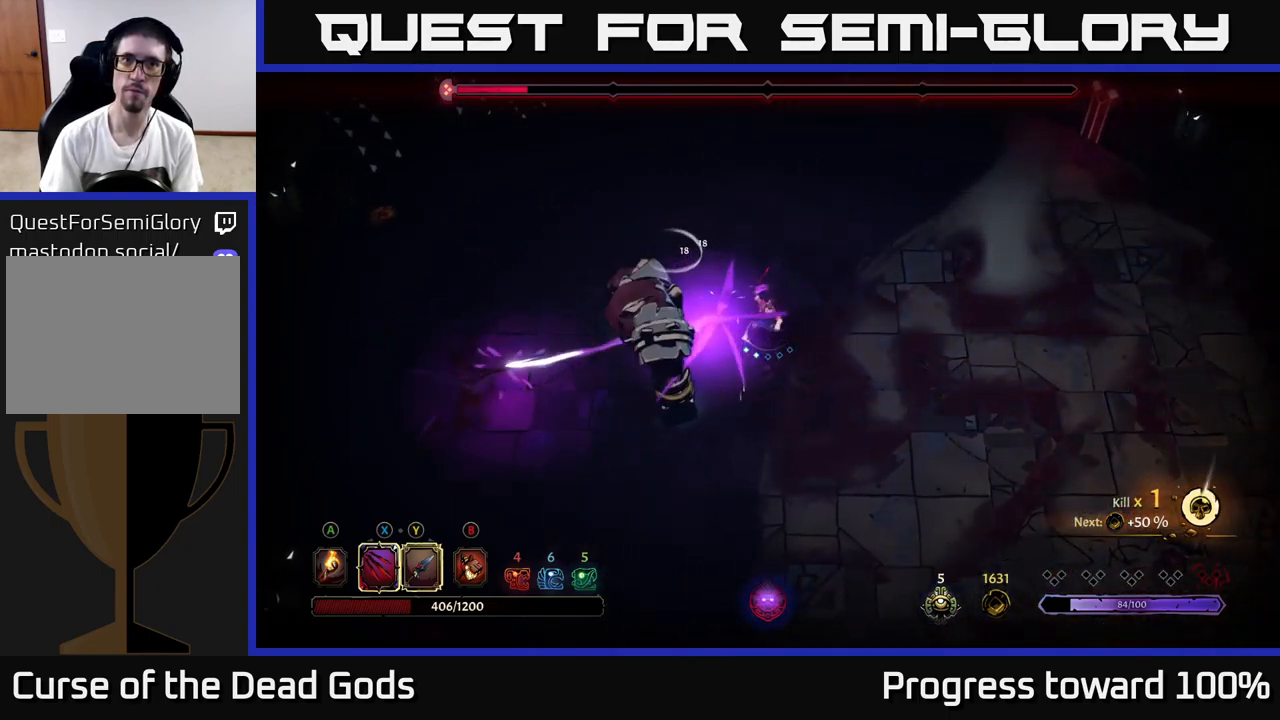
{"buttons": [], "left_stick": "down", "right_stick": "center", "events": [[17, "Y", "up"], [100, "left_stick", "center"], [384, "left_stick", "down"]]}
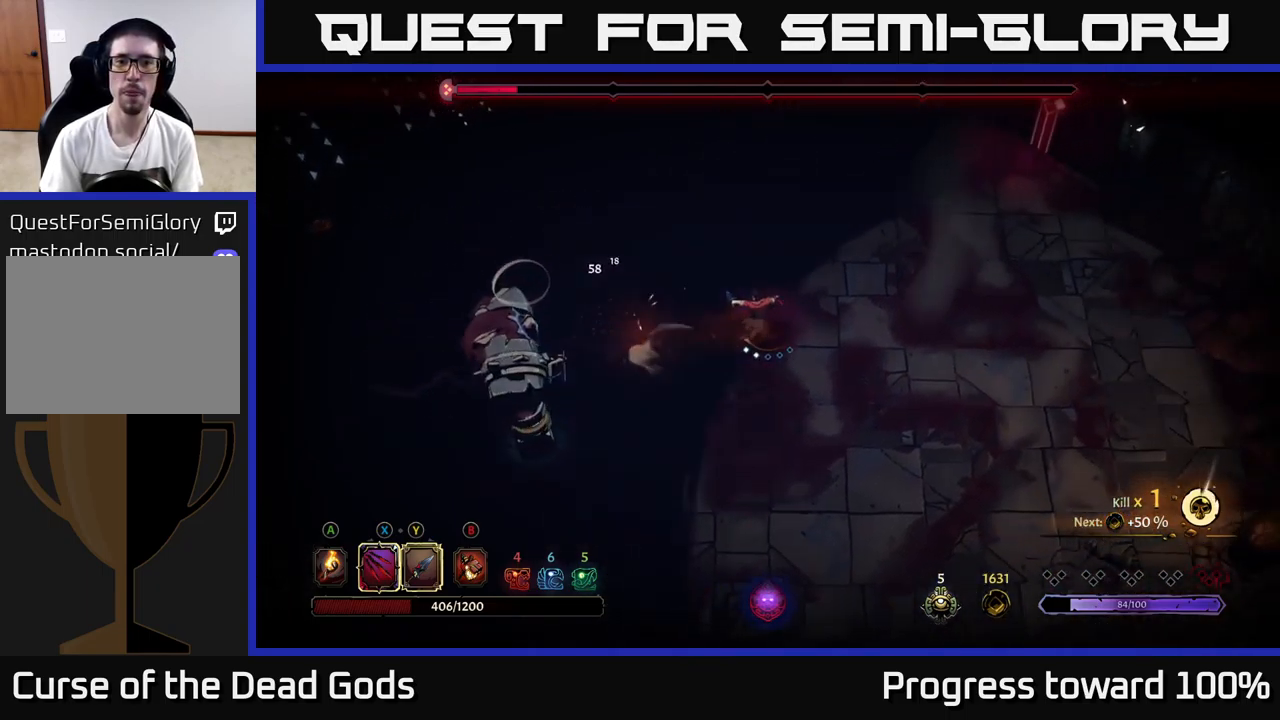
{"buttons": [], "left_stick": "down-right", "right_stick": "center", "events": [[334, "left_stick", "down-right"]]}
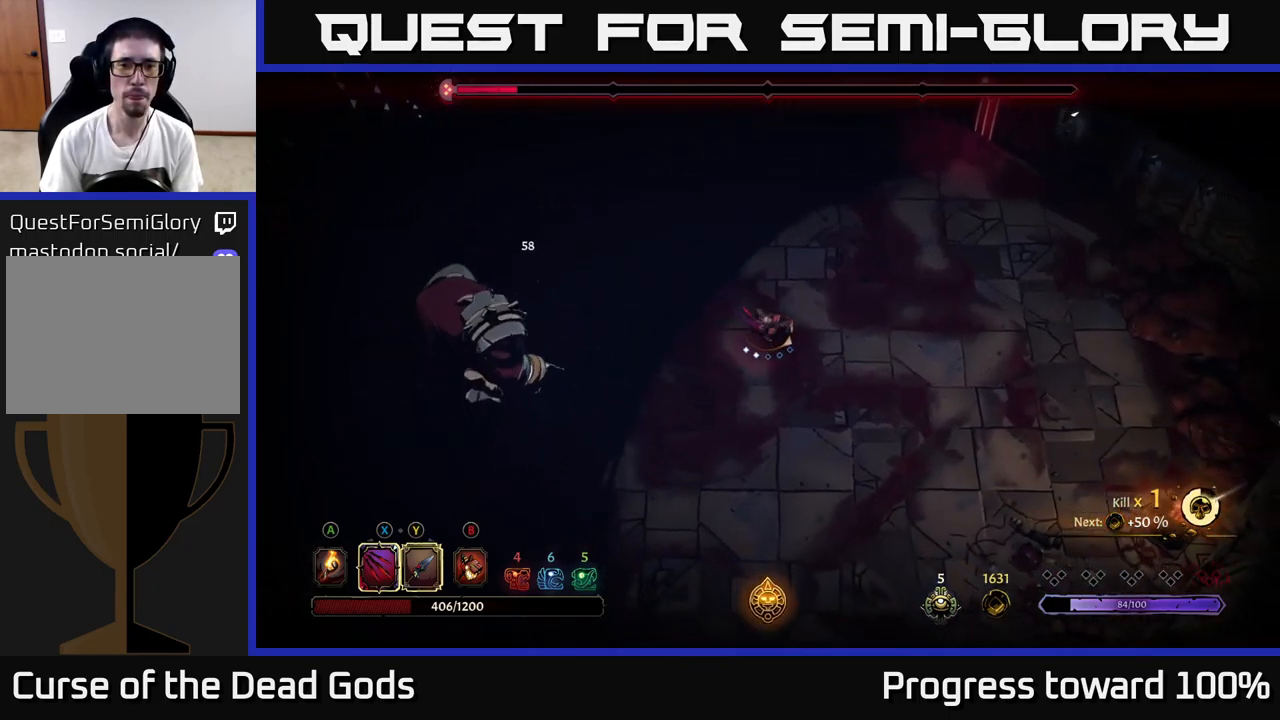
{"buttons": [], "left_stick": "left", "right_stick": "center", "events": [[434, "left_stick", "left"]]}
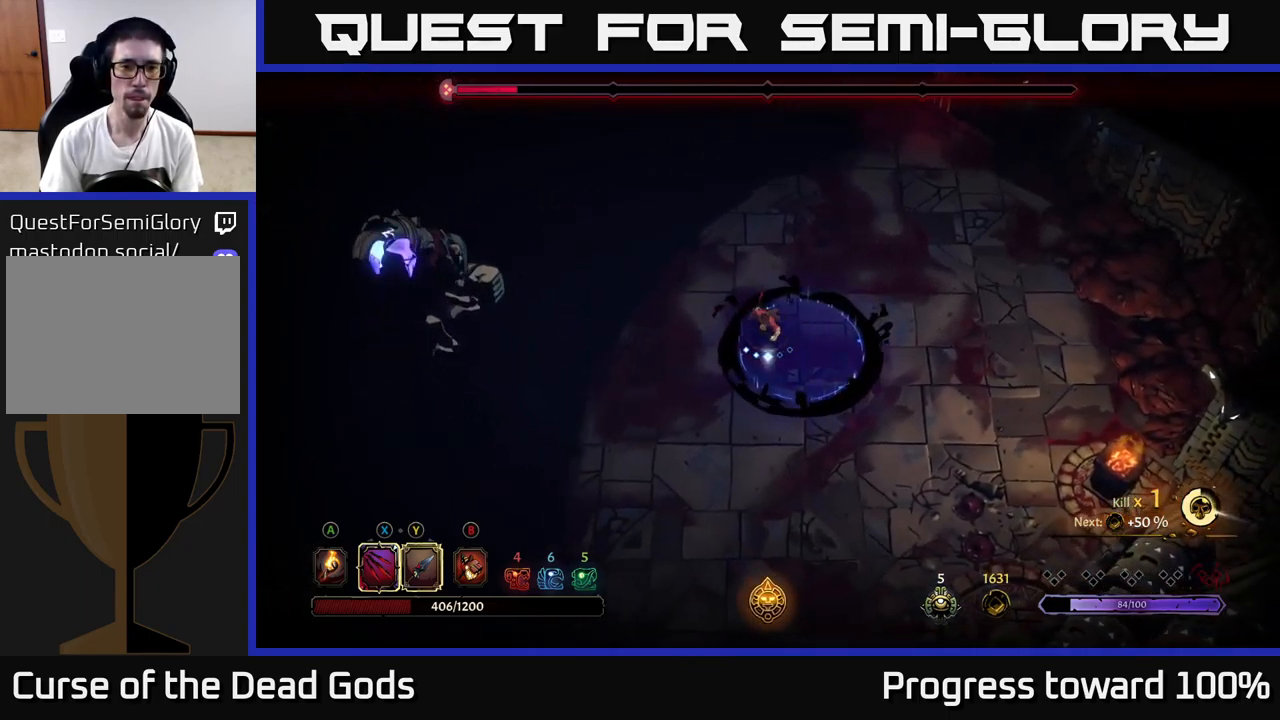
{"buttons": [], "left_stick": "down-left", "right_stick": "center", "events": [[50, "R2", "down"], [200, "R2", "up"], [384, "left_stick", "down-left"]]}
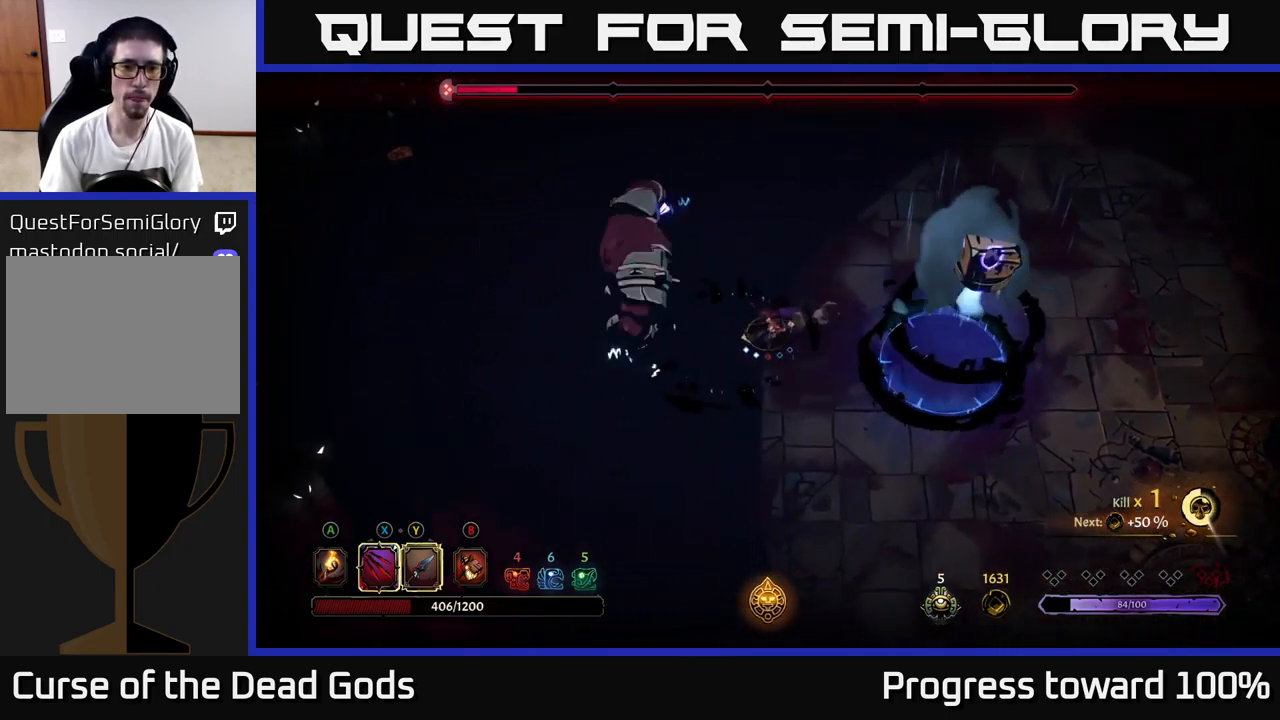
{"buttons": ["R2"], "left_stick": "up-left", "right_stick": "center", "events": [[400, "R2", "down"], [400, "left_stick", "up-left"]]}
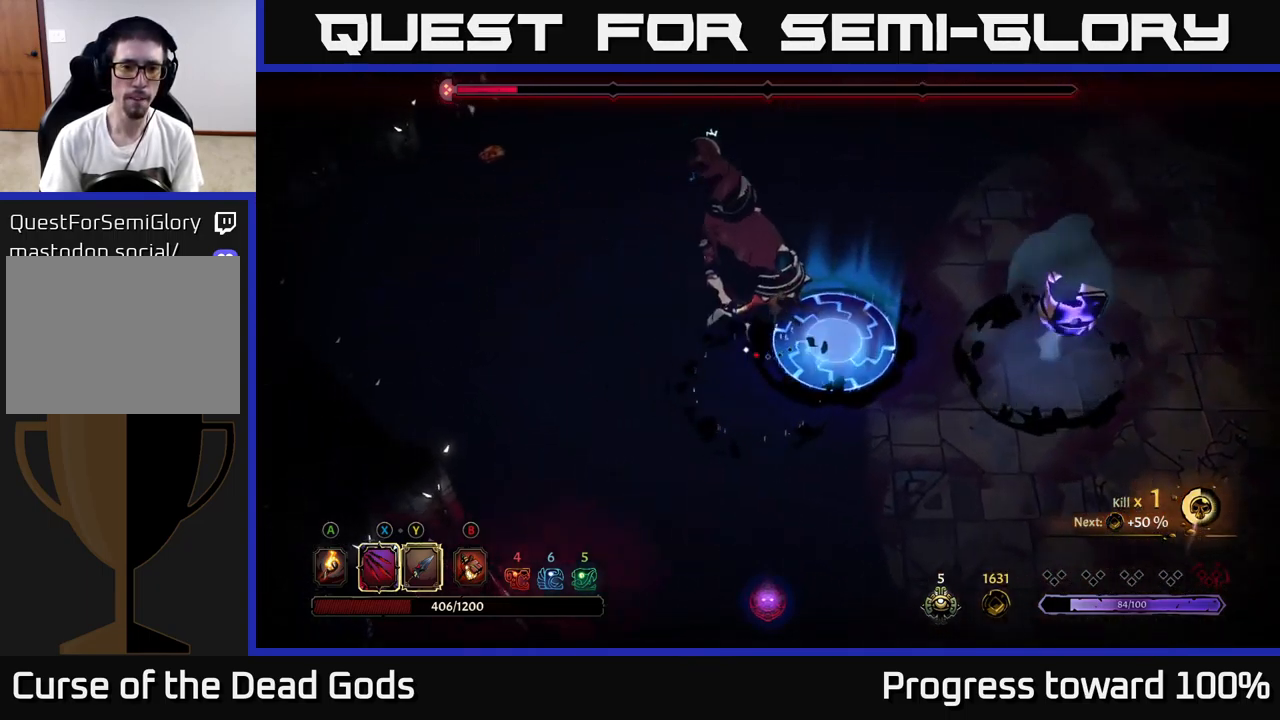
{"buttons": [], "left_stick": "left", "right_stick": "center", "events": [[267, "left_stick", "left"], [317, "R2", "up"]]}
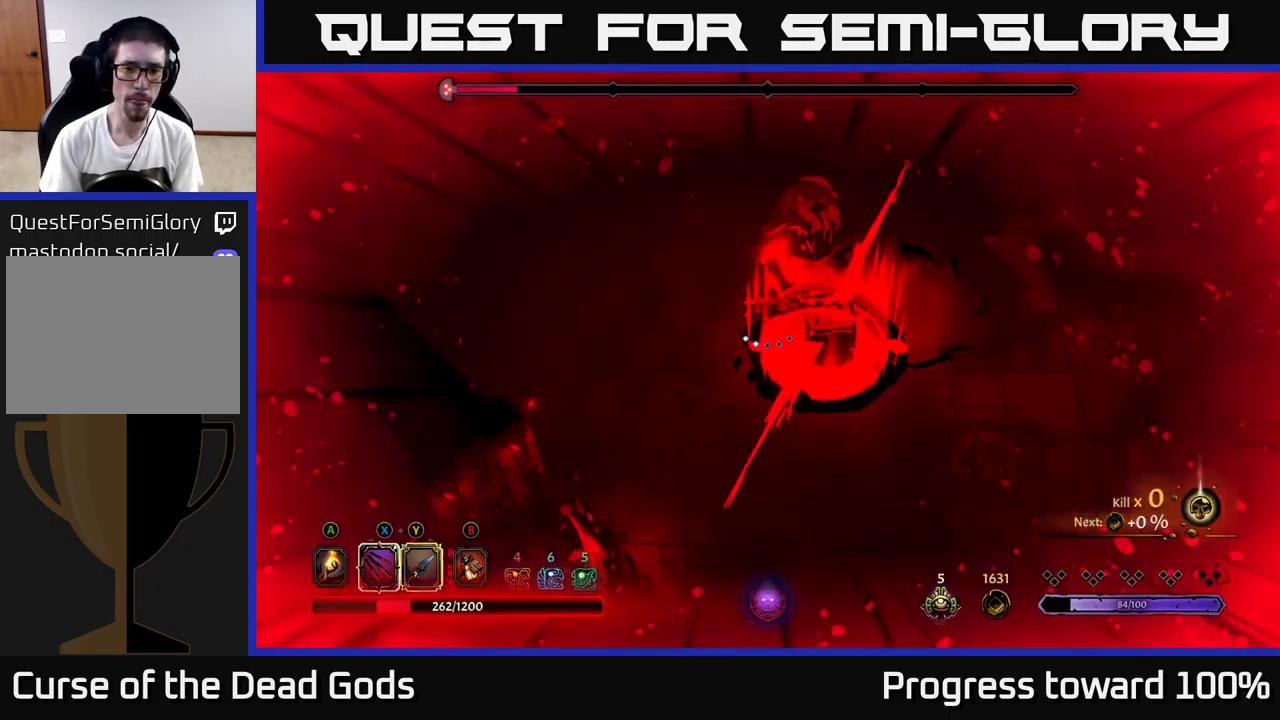
{"buttons": [], "left_stick": "up", "right_stick": "center", "events": [[134, "left_stick", "up-left"], [384, "left_stick", "up"], [400, "X", "down"], [484, "X", "up"]]}
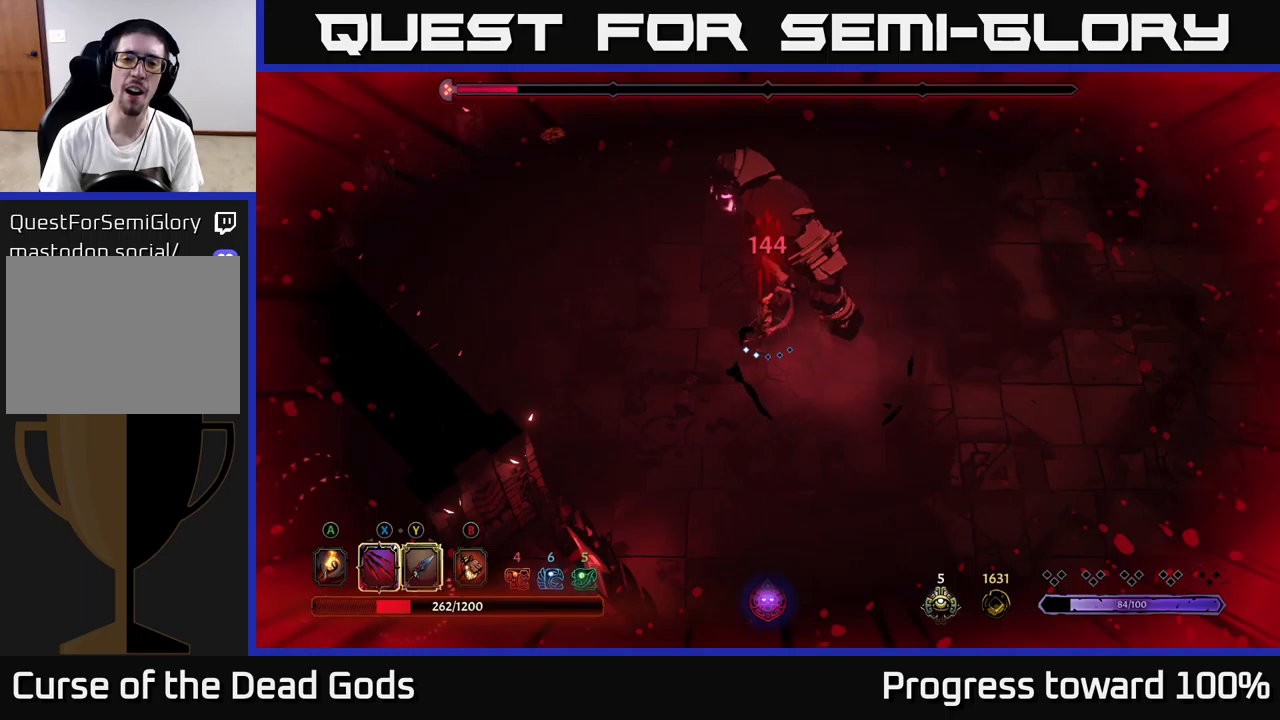
{"buttons": [], "left_stick": "up", "right_stick": "center", "events": [[100, "X", "down"], [216, "X", "up"], [333, "X", "down"], [450, "X", "up"]]}